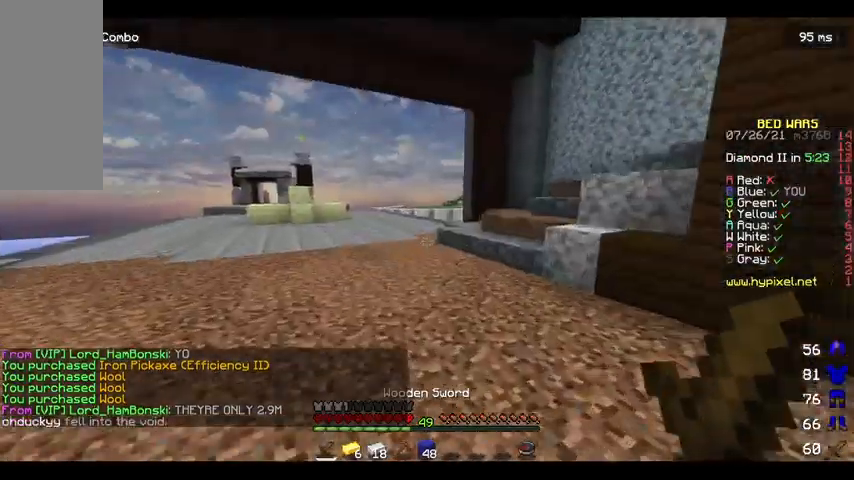
Gameplay with keyboard and mouse; each line is a JSON object with the keys and mouse buttons held at the frame after it. "events" lists presses ("down") and releases ("up") of "a", "d", "s", "space", "w", "mouse_left" and "mouse_right" between this image and that frame as [ms after this image, input, new state], when the widget could be followed in between. "mouse_left", "mouse_right" = the "left", "right" buttons of the "mouse" list. No other keys are recorded. Fast repeated clicks can show as one long hold. Mouse movement is not recorded.
{"keys": ["w"], "mouse": [], "events": [[167, "a", "down"], [433, "a", "up"]]}
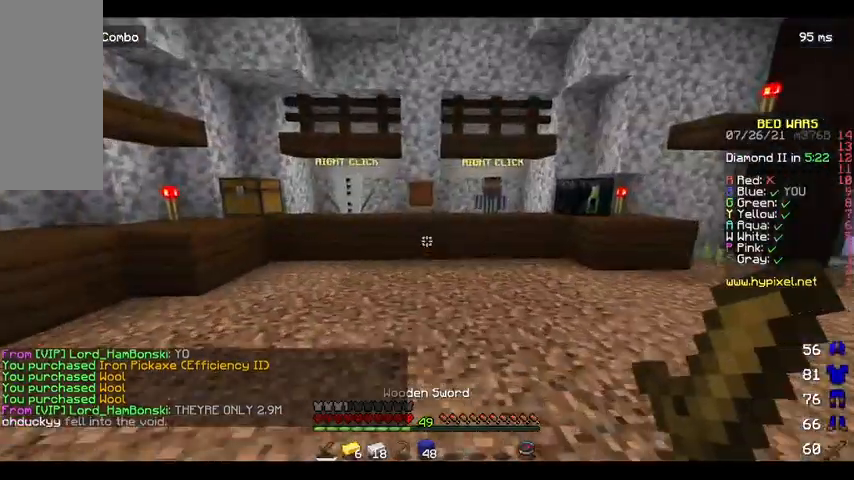
{"keys": ["w"], "mouse": [], "events": []}
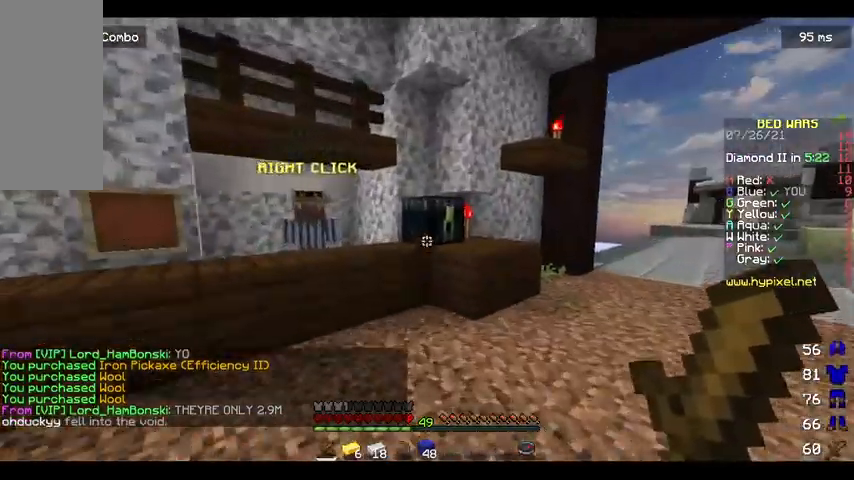
{"keys": [], "mouse": [], "events": [[200, "mouse_right", "down"], [333, "mouse_right", "up"], [333, "w", "up"]]}
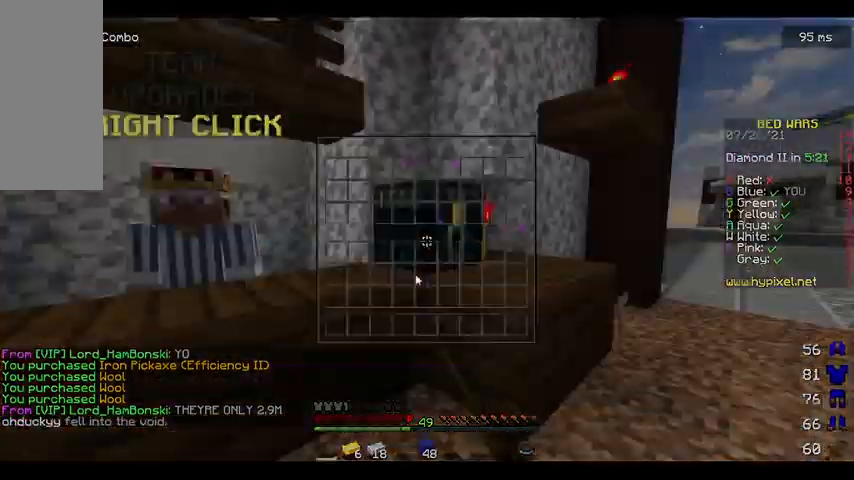
{"keys": [], "mouse": [], "events": []}
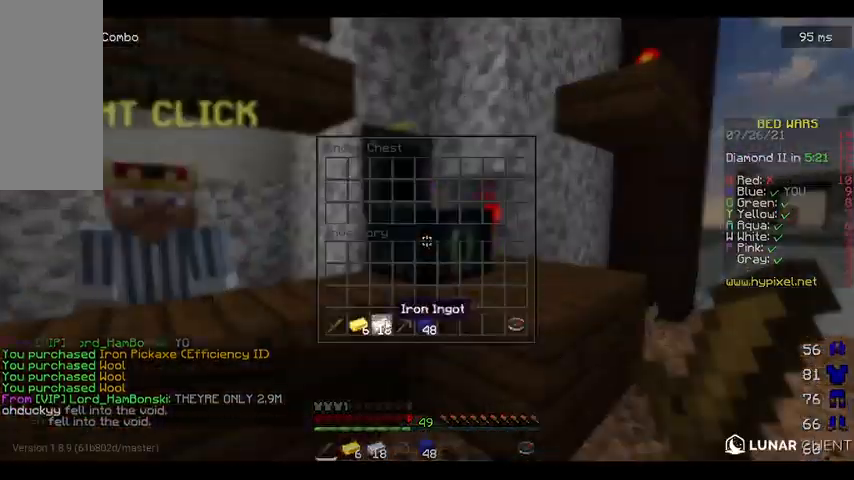
{"keys": [], "mouse": [], "events": []}
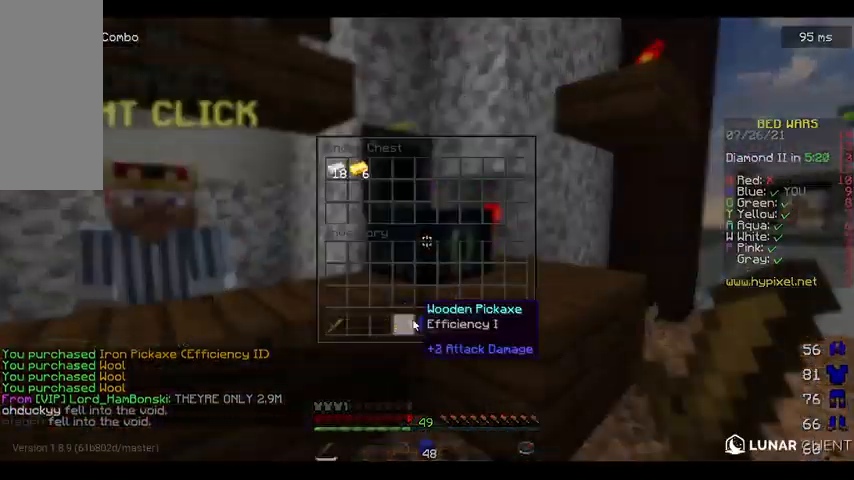
{"keys": [], "mouse": [], "events": []}
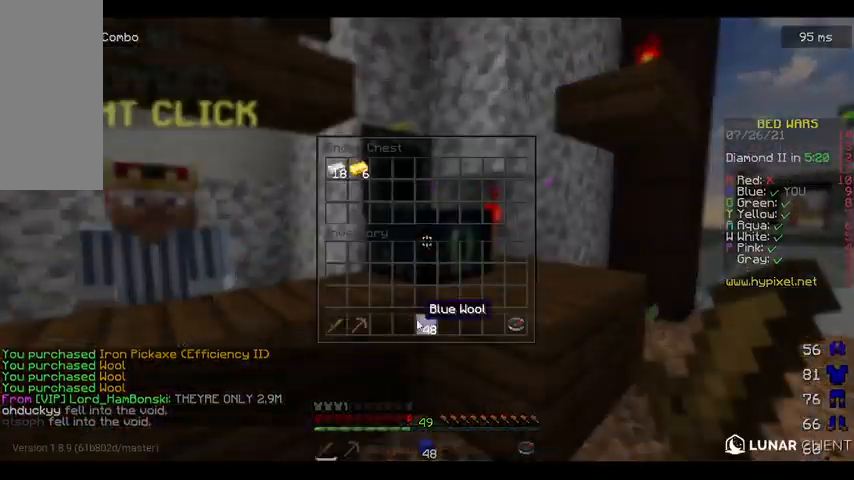
{"keys": ["w"], "mouse": [], "events": [[500, "w", "down"]]}
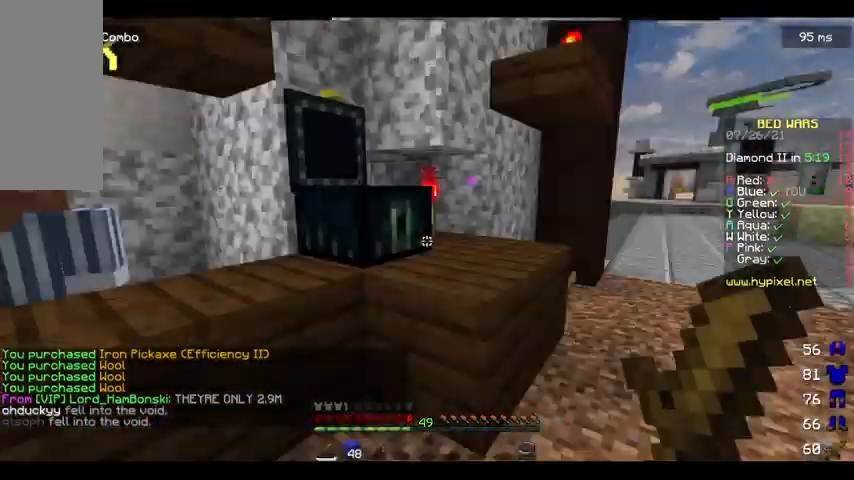
{"keys": ["space", "w"], "mouse": [], "events": [[333, "space", "down"]]}
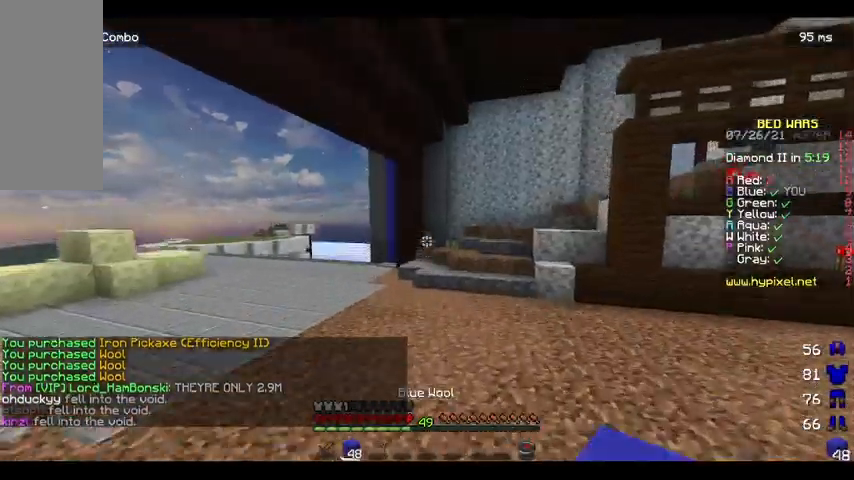
{"keys": ["space", "w"], "mouse": [], "events": []}
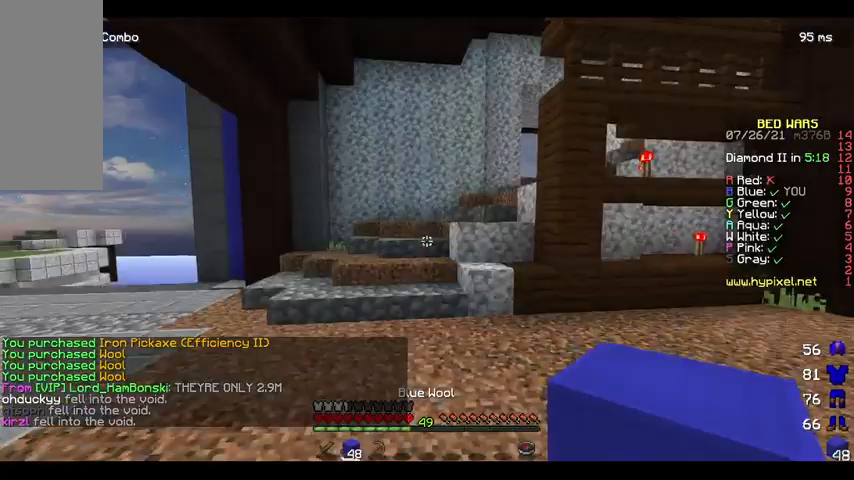
{"keys": ["space", "w"], "mouse": [], "events": [[133, "a", "down"], [267, "space", "up"], [333, "a", "up"], [500, "space", "down"]]}
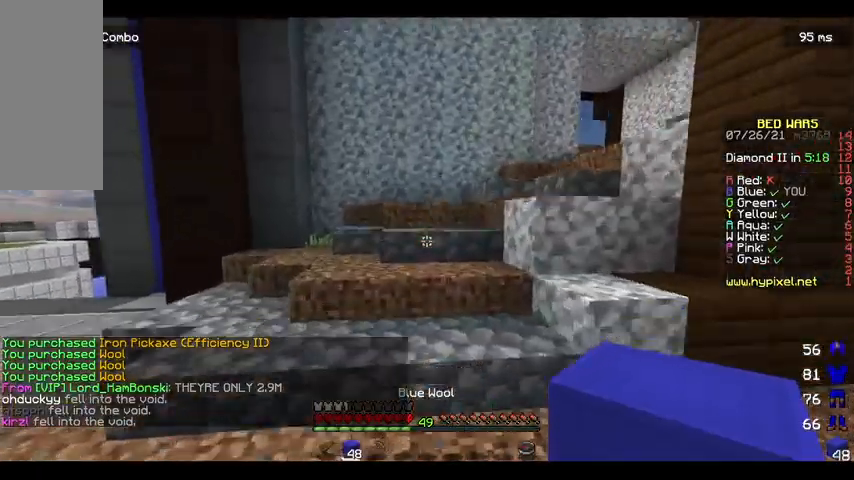
{"keys": ["space", "w"], "mouse": [], "events": []}
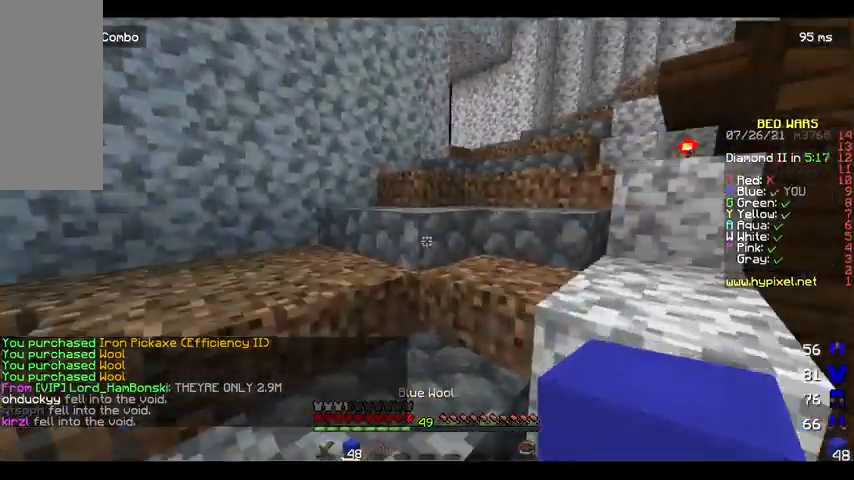
{"keys": ["w"], "mouse": [], "events": [[133, "space", "up"]]}
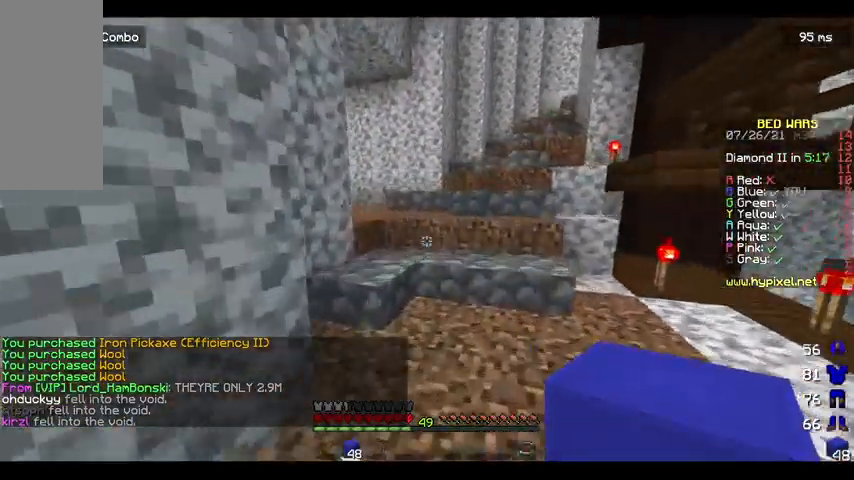
{"keys": ["d", "w"], "mouse": [], "events": [[133, "d", "down"]]}
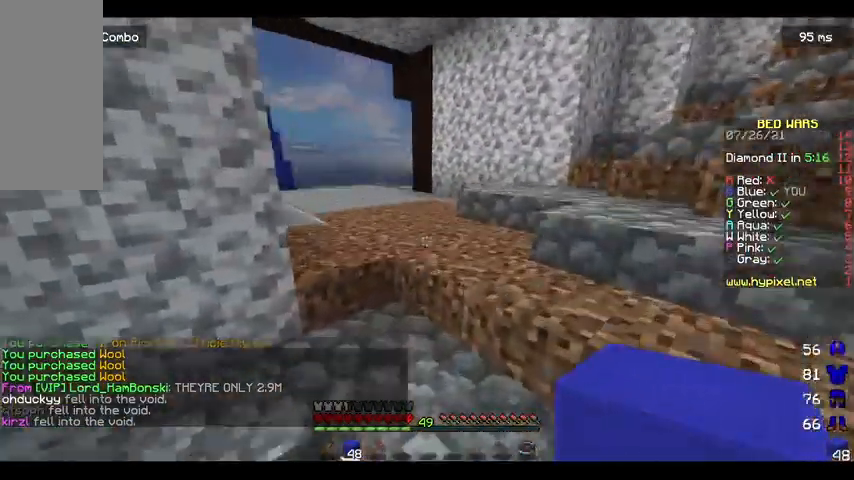
{"keys": ["space", "w"], "mouse": [], "events": [[200, "d", "up"], [267, "space", "down"]]}
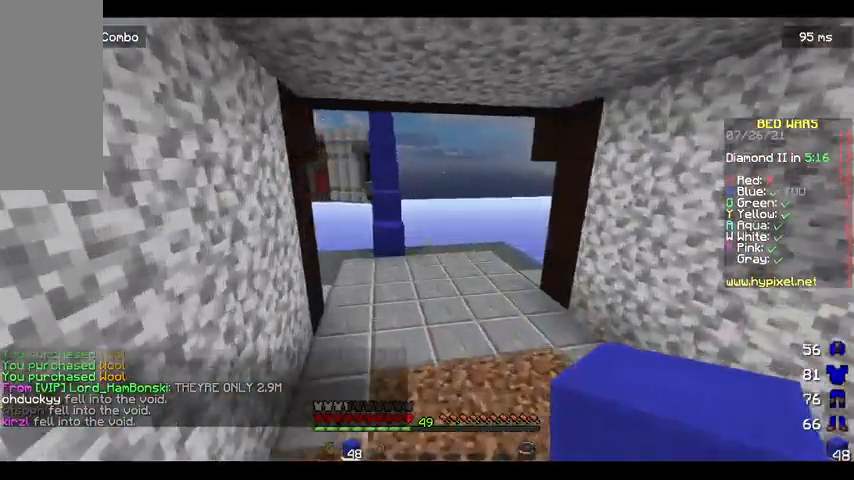
{"keys": ["w"], "mouse": [], "events": [[200, "space", "up"]]}
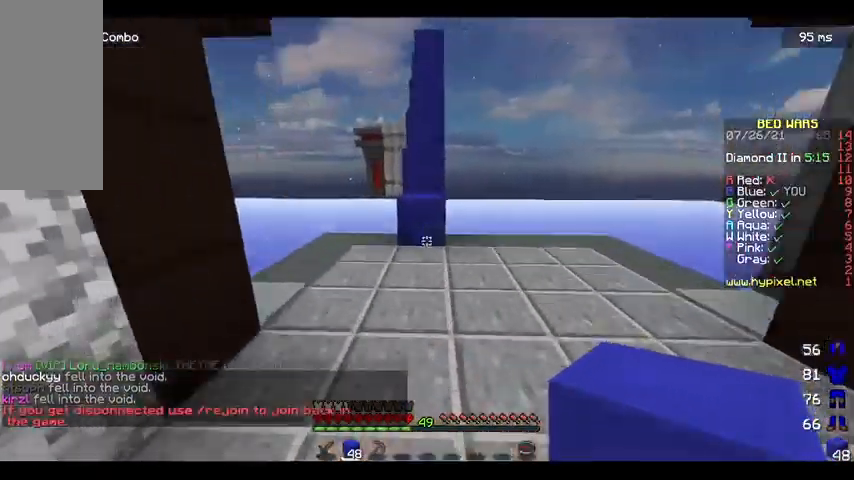
{"keys": ["w"], "mouse": [], "events": [[267, "mouse_right", "down"], [333, "mouse_right", "up"], [333, "space", "down"], [467, "space", "up"]]}
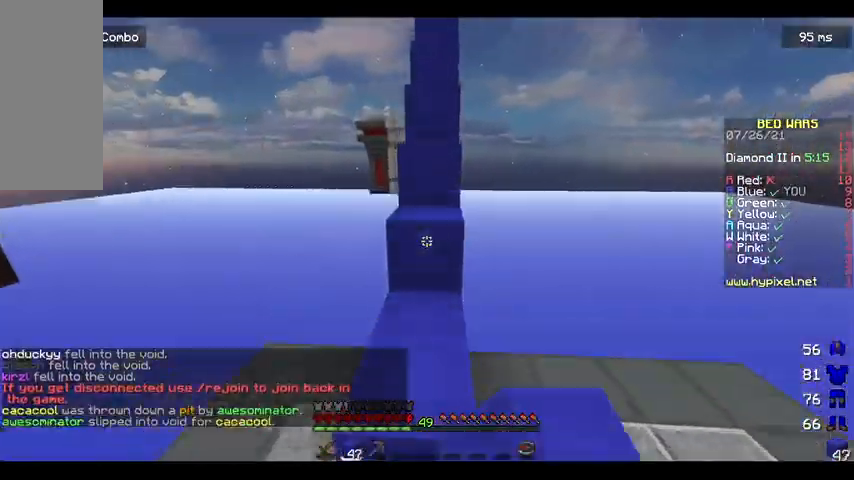
{"keys": ["space", "w"], "mouse": [], "events": [[200, "space", "down"]]}
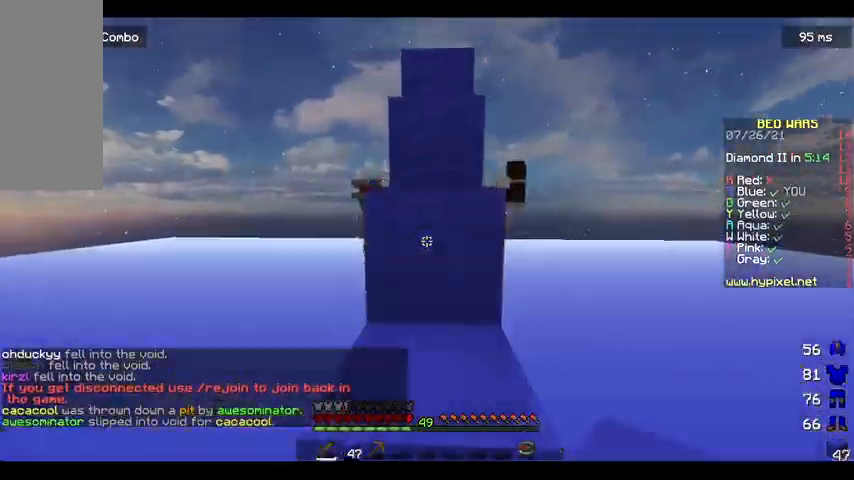
{"keys": ["space", "w"], "mouse": [], "events": []}
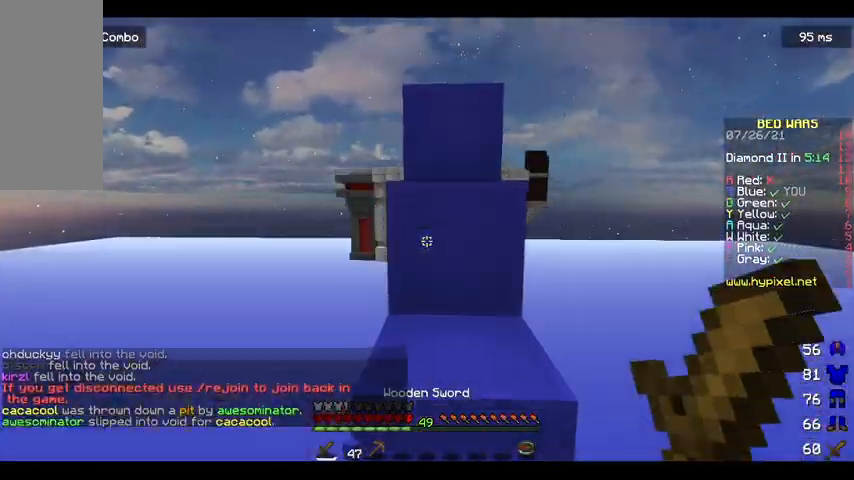
{"keys": ["space", "w"], "mouse": [], "events": []}
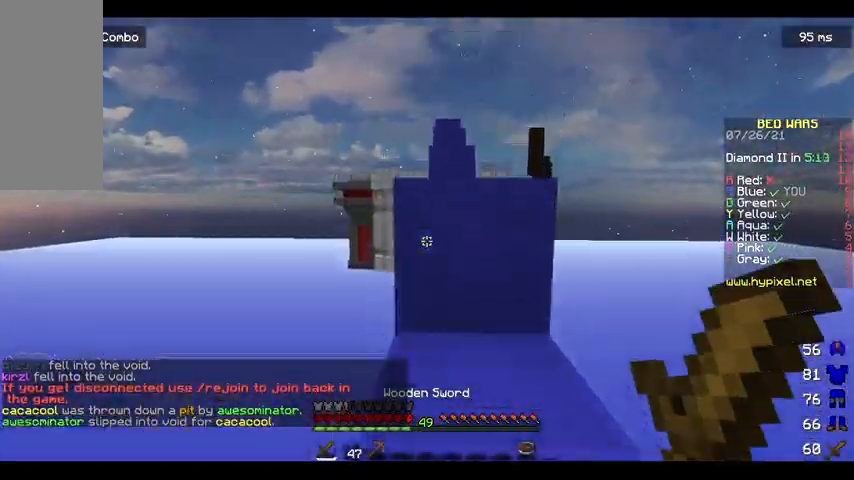
{"keys": ["space", "w"], "mouse": [], "events": [[300, "d", "down"], [467, "d", "up"]]}
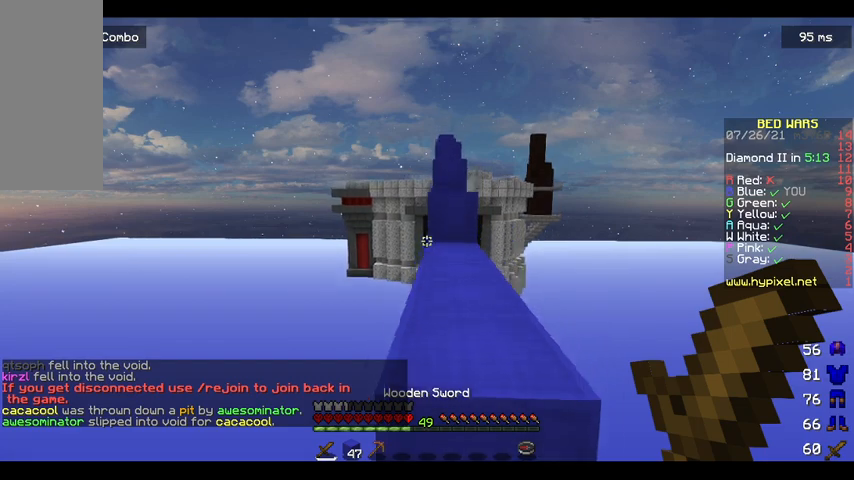
{"keys": ["w"], "mouse": [], "events": [[467, "space", "up"]]}
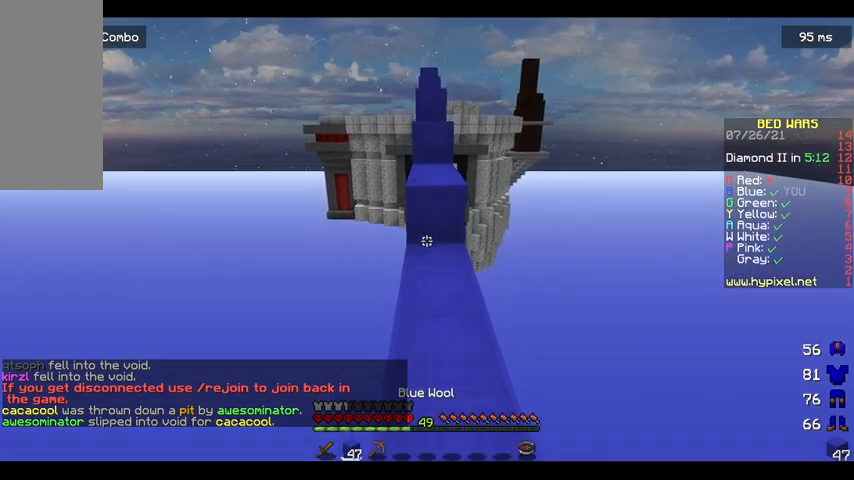
{"keys": ["w"], "mouse": [], "events": [[167, "w", "up"], [267, "w", "down"]]}
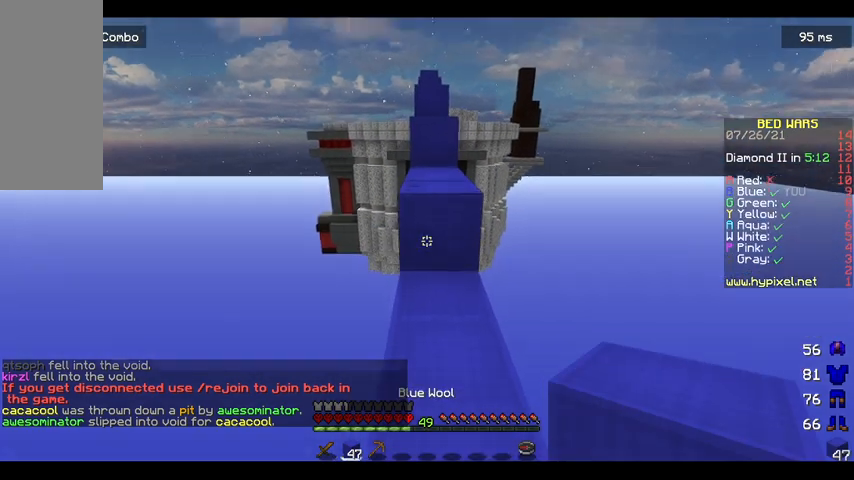
{"keys": ["space", "w"], "mouse": [], "events": [[33, "space", "down"], [267, "space", "up"], [500, "space", "down"]]}
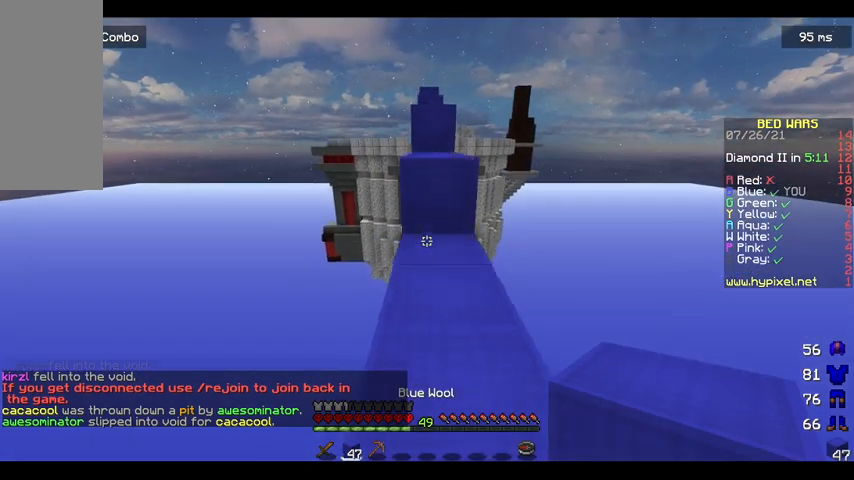
{"keys": [], "mouse": [], "events": [[233, "space", "up"], [433, "w", "up"]]}
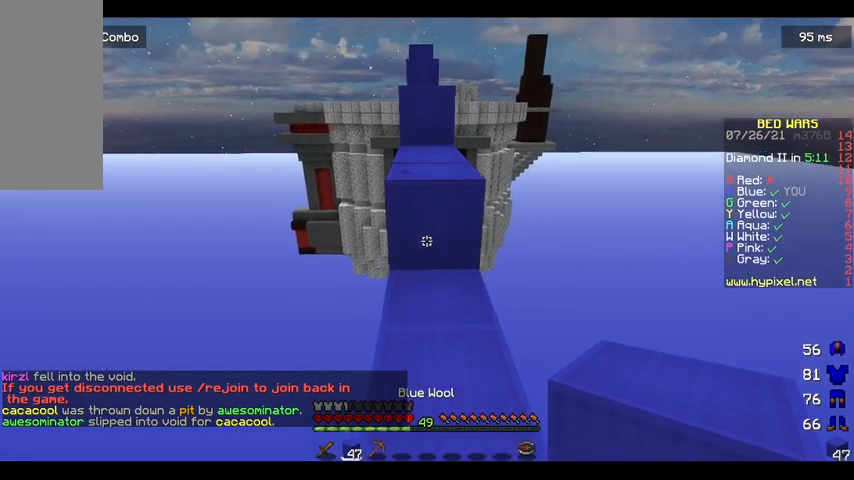
{"keys": ["space", "w"], "mouse": [], "events": [[167, "w", "down"], [233, "mouse_right", "down"], [333, "mouse_right", "up"], [367, "space", "down"]]}
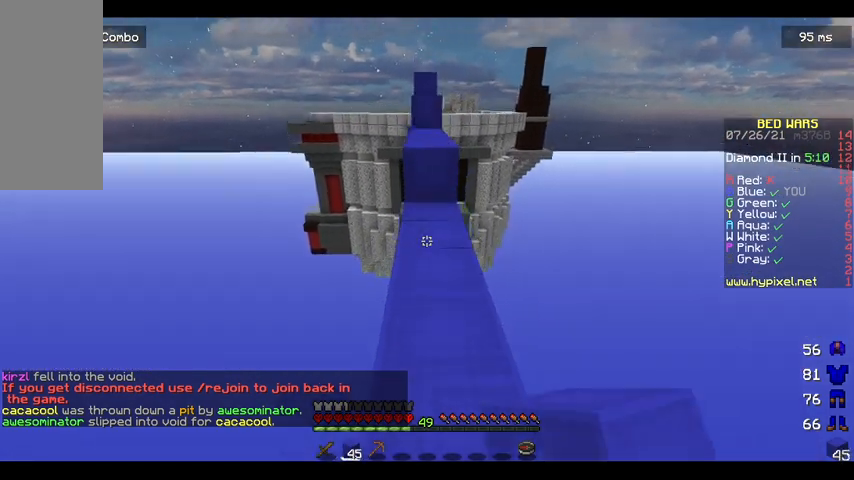
{"keys": ["w"], "mouse": [], "events": [[67, "space", "up"], [233, "w", "up"], [367, "w", "down"]]}
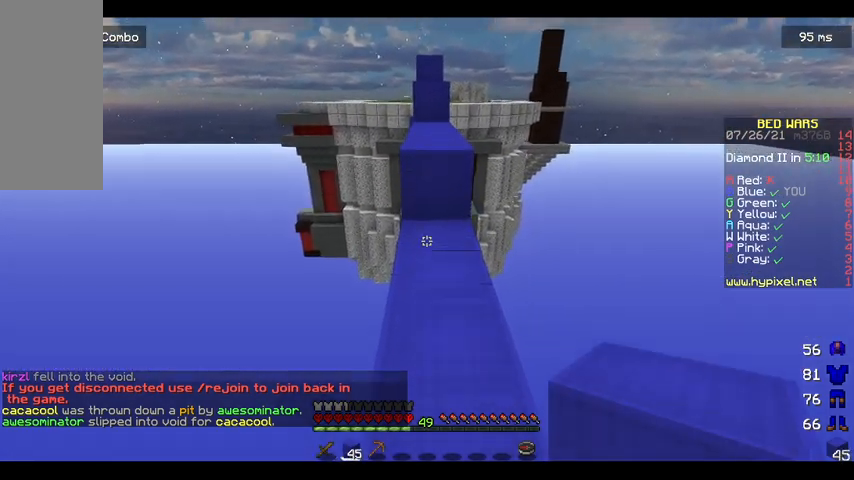
{"keys": ["w"], "mouse": [], "events": [[200, "mouse_right", "down"], [233, "space", "down"], [333, "mouse_right", "up"], [467, "space", "up"]]}
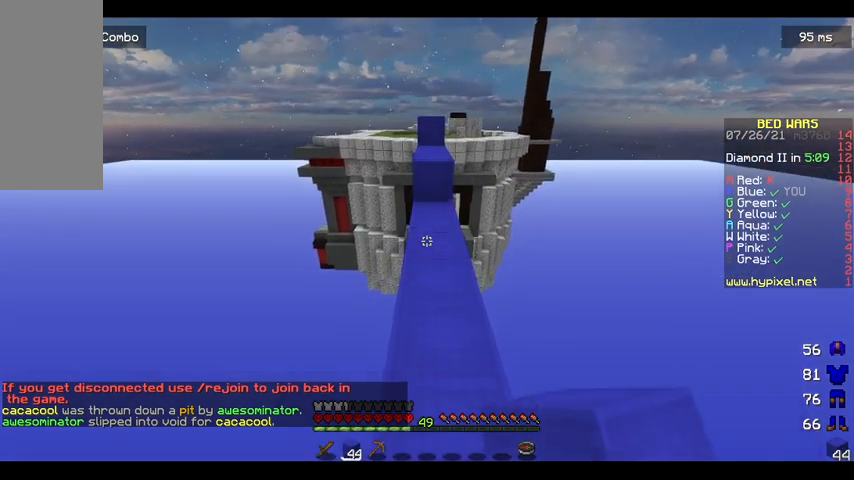
{"keys": ["space", "w"], "mouse": ["right"], "events": [[433, "mouse_right", "down"], [433, "space", "down"]]}
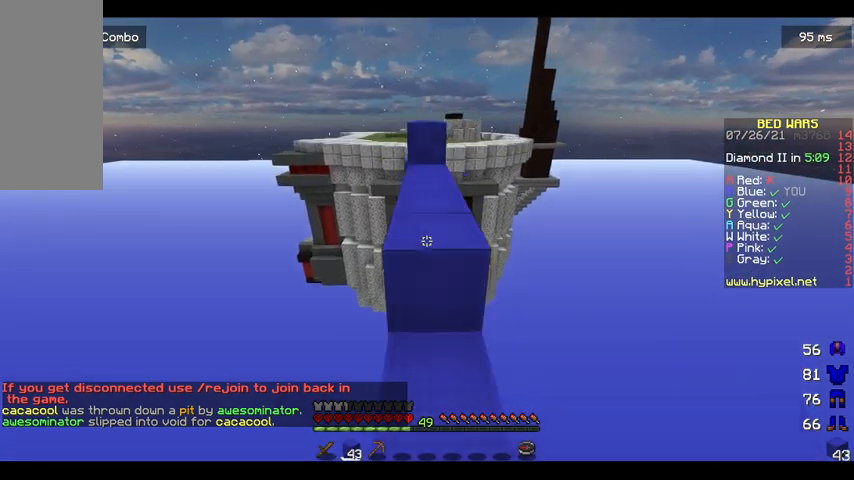
{"keys": ["w"], "mouse": [], "events": [[33, "mouse_right", "up"], [167, "space", "up"]]}